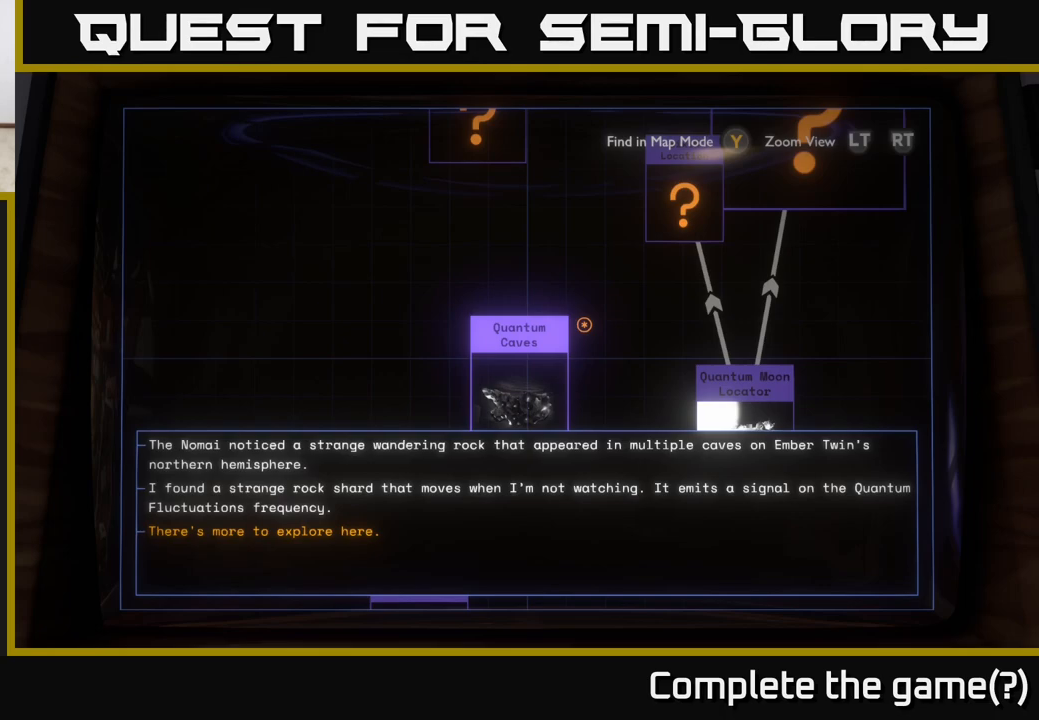
Gameplay with a controller (Xbox layout); each line is a JSON object with the inputs held at the frame after it. "events" lists button and stick changes between this image and that frame as [ms after this image, input, new state], when the widget could be followed in between.
{"buttons": [], "left_stick": "center", "right_stick": "center", "events": [[250, "left_stick", "down"], [367, "left_stick", "center"]]}
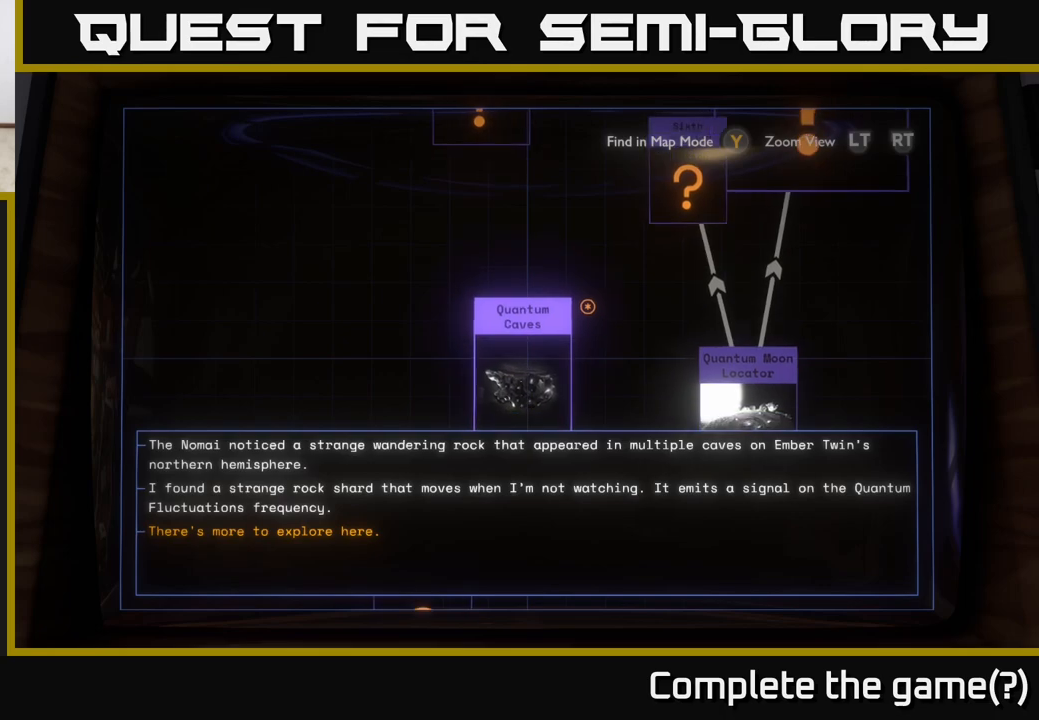
{"buttons": [], "left_stick": "down", "right_stick": "center", "events": [[217, "left_stick", "down"]]}
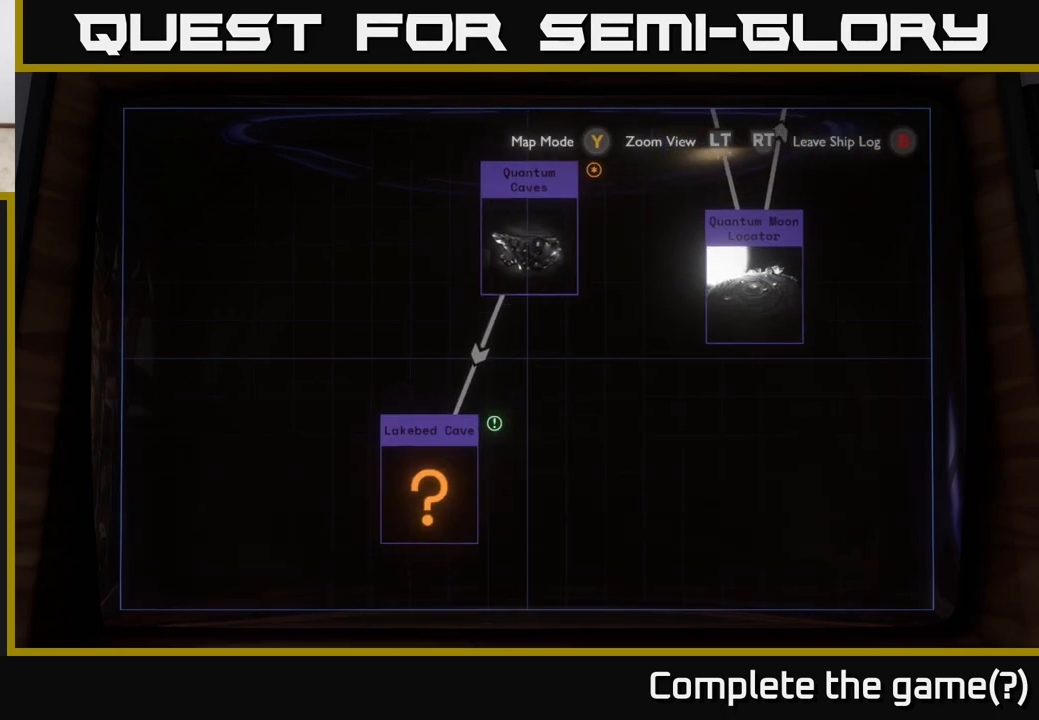
{"buttons": [], "left_stick": "center", "right_stick": "center", "events": [[167, "left_stick", "down-left"], [317, "left_stick", "center"]]}
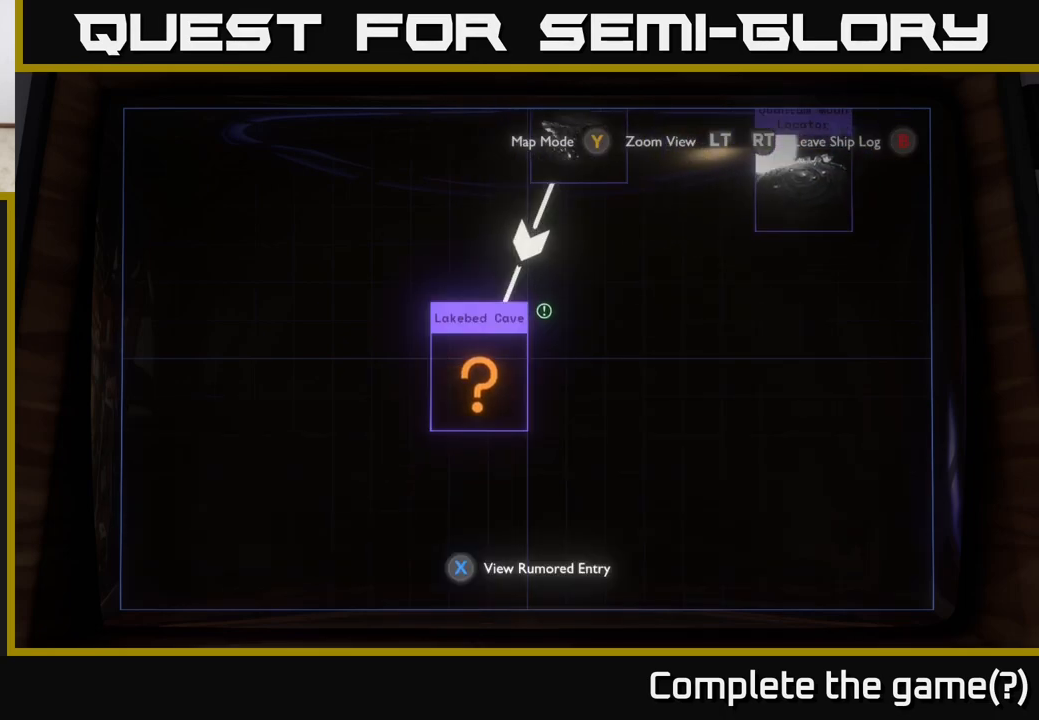
{"buttons": [], "left_stick": "center", "right_stick": "center", "events": [[33, "left_stick", "left"], [150, "left_stick", "center"]]}
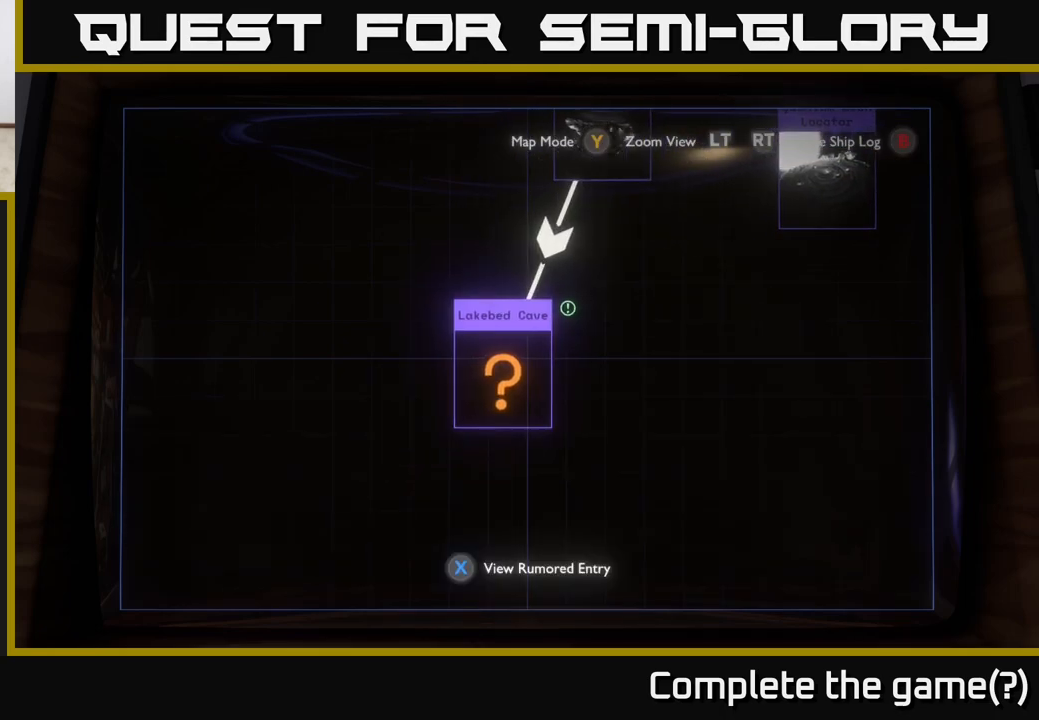
{"buttons": [], "left_stick": "center", "right_stick": "center", "events": [[33, "X", "down"], [83, "X", "up"]]}
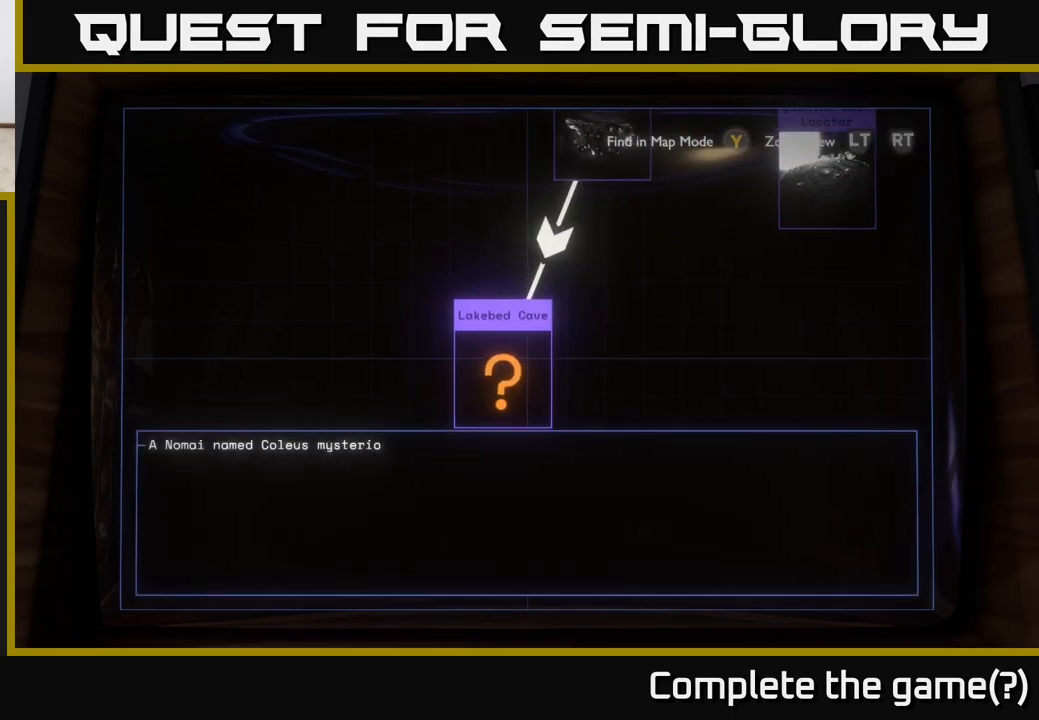
{"buttons": [], "left_stick": "center", "right_stick": "center", "events": []}
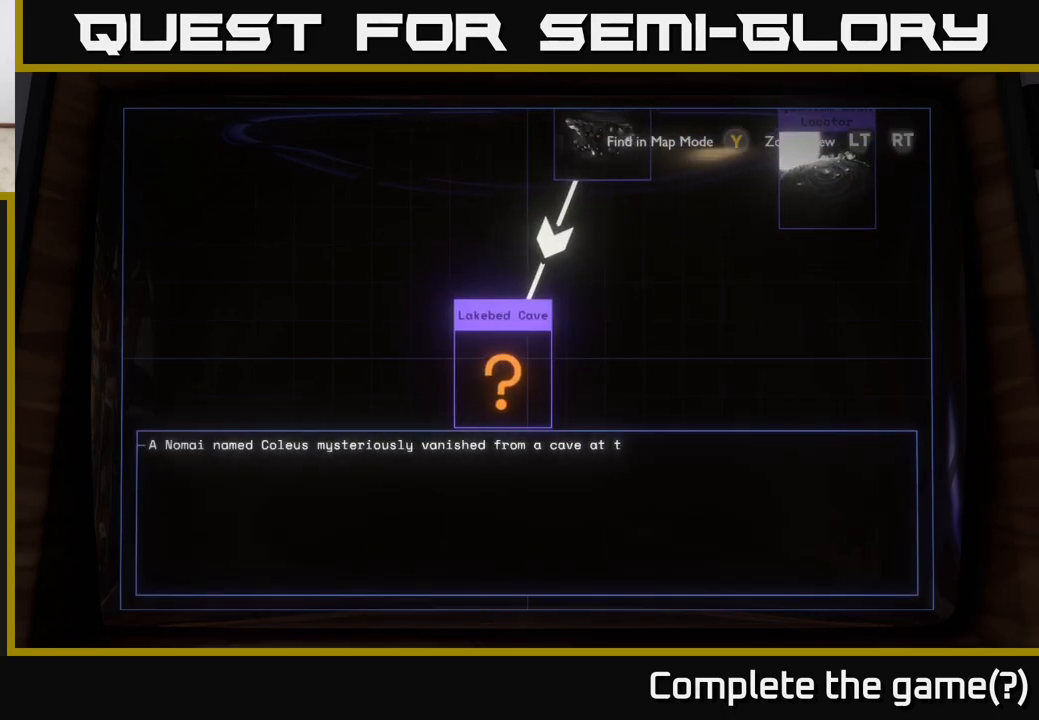
{"buttons": [], "left_stick": "center", "right_stick": "center", "events": []}
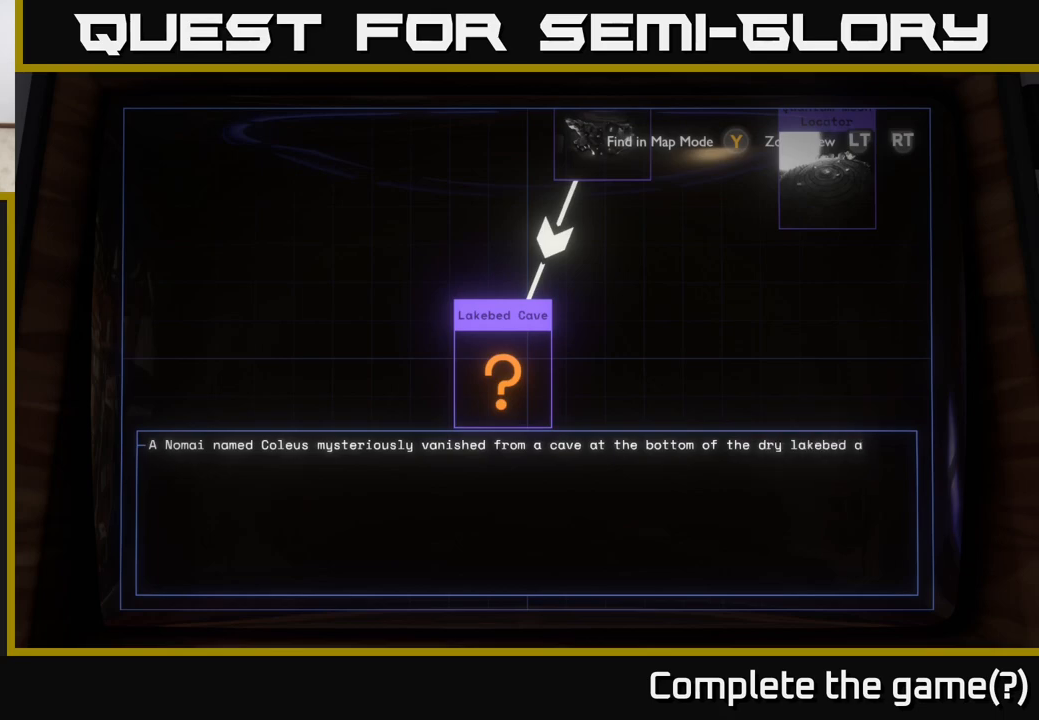
{"buttons": [], "left_stick": "center", "right_stick": "center", "events": []}
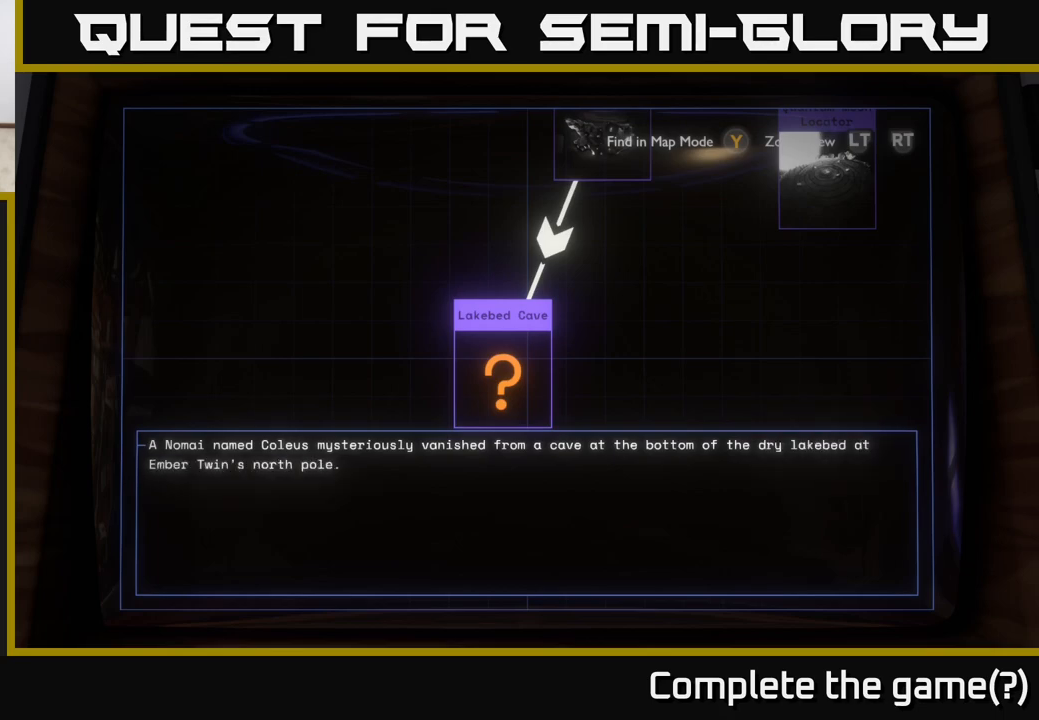
{"buttons": [], "left_stick": "center", "right_stick": "center", "events": []}
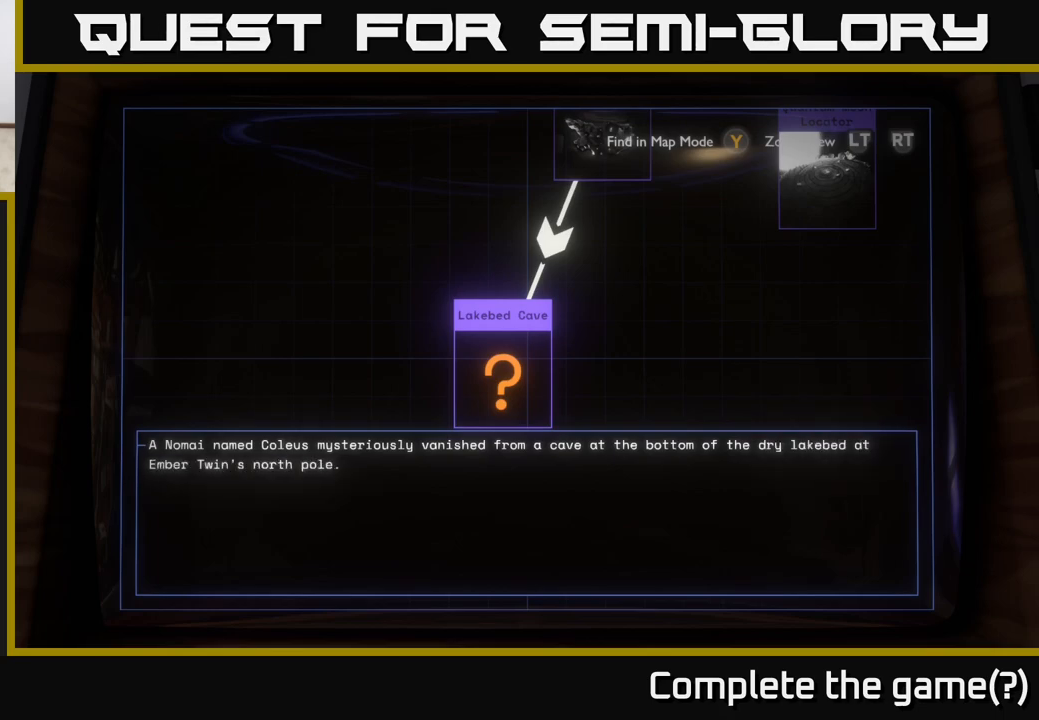
{"buttons": [], "left_stick": "center", "right_stick": "center", "events": []}
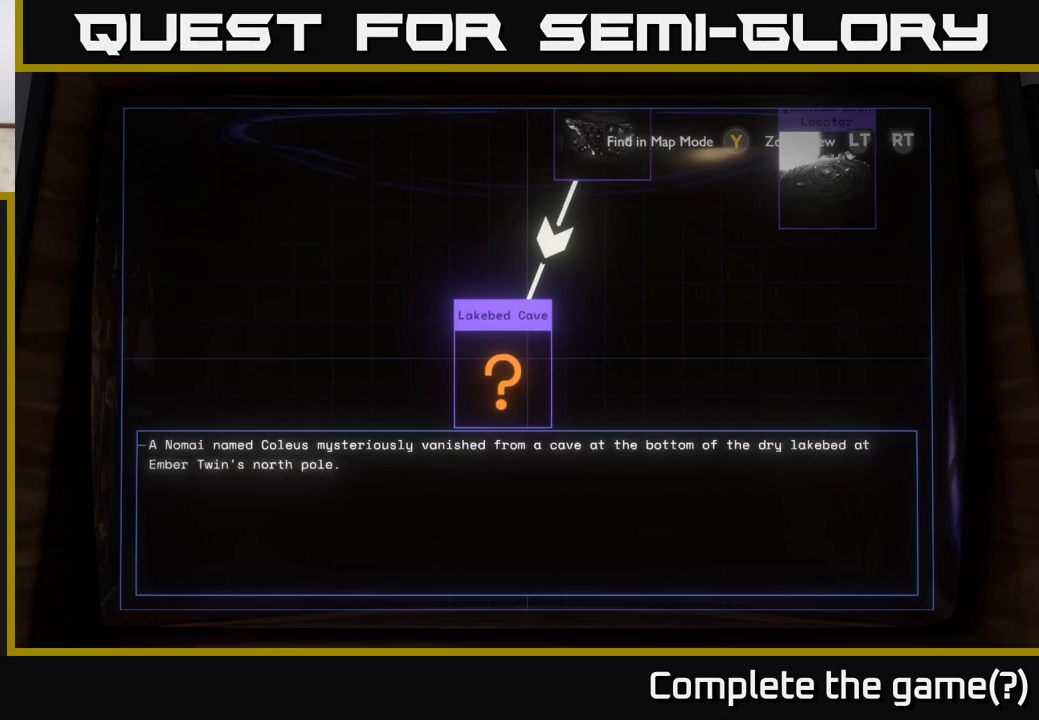
{"buttons": [], "left_stick": "center", "right_stick": "center", "events": []}
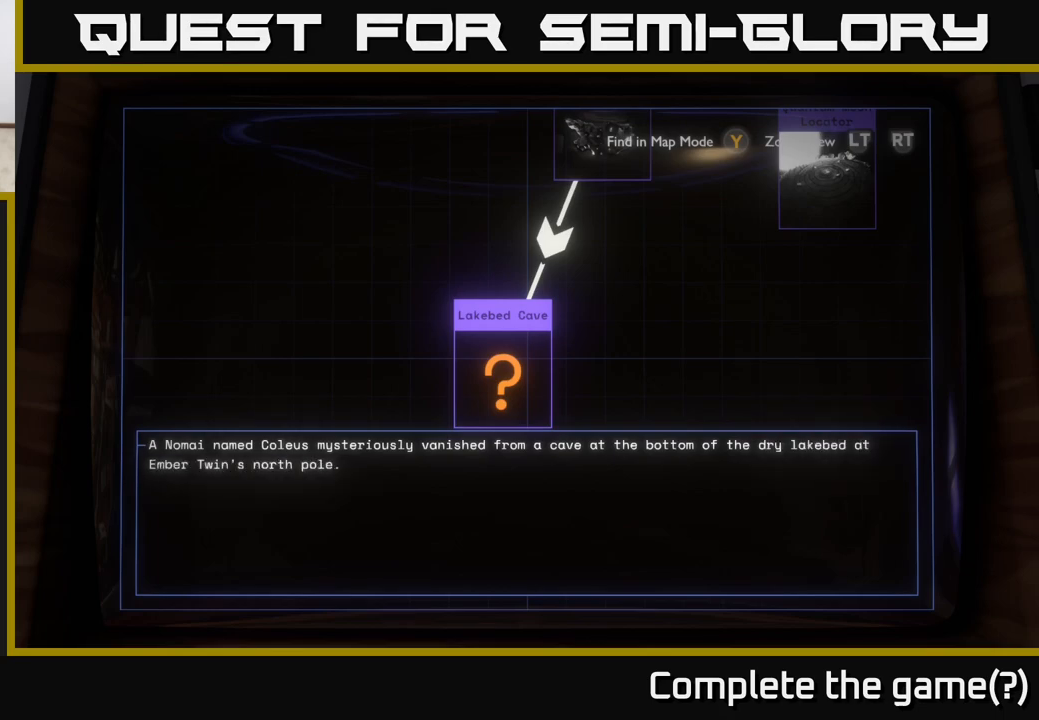
{"buttons": [], "left_stick": "center", "right_stick": "center", "events": []}
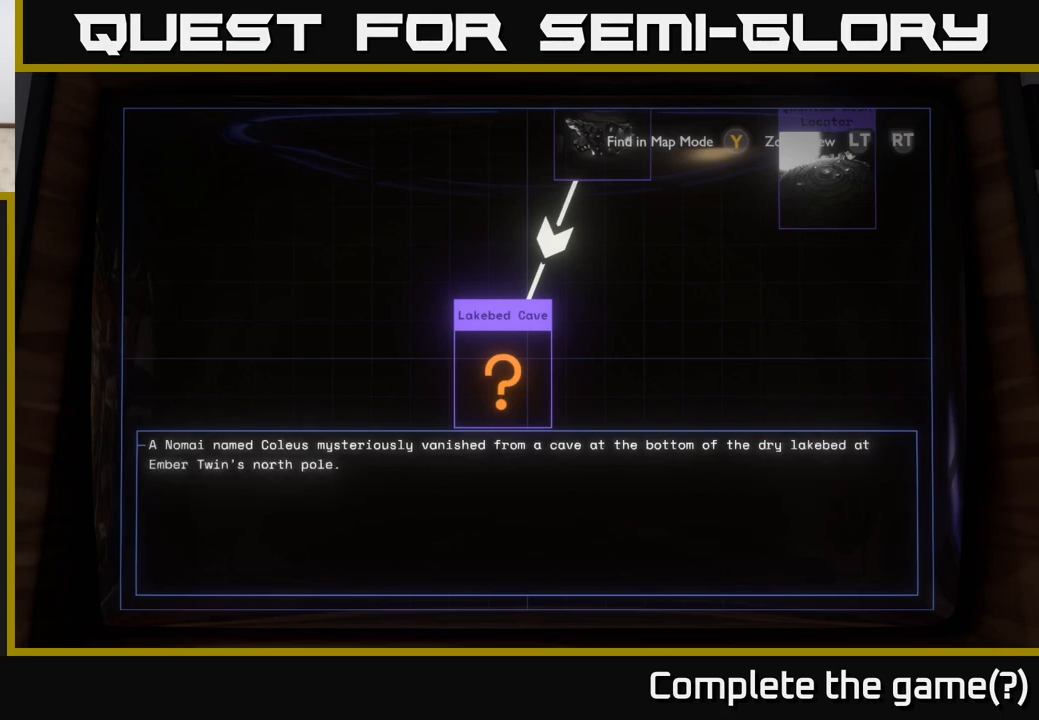
{"buttons": [], "left_stick": "center", "right_stick": "center", "events": []}
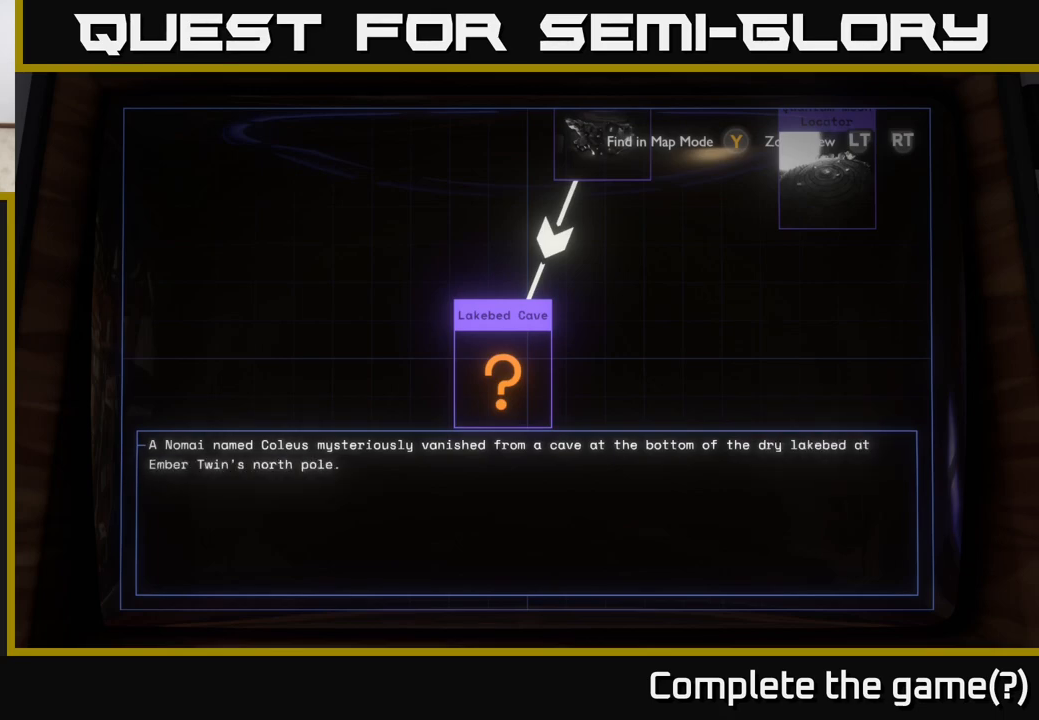
{"buttons": [], "left_stick": "center", "right_stick": "center", "events": [[283, "left_stick", "down-left"], [433, "left_stick", "center"]]}
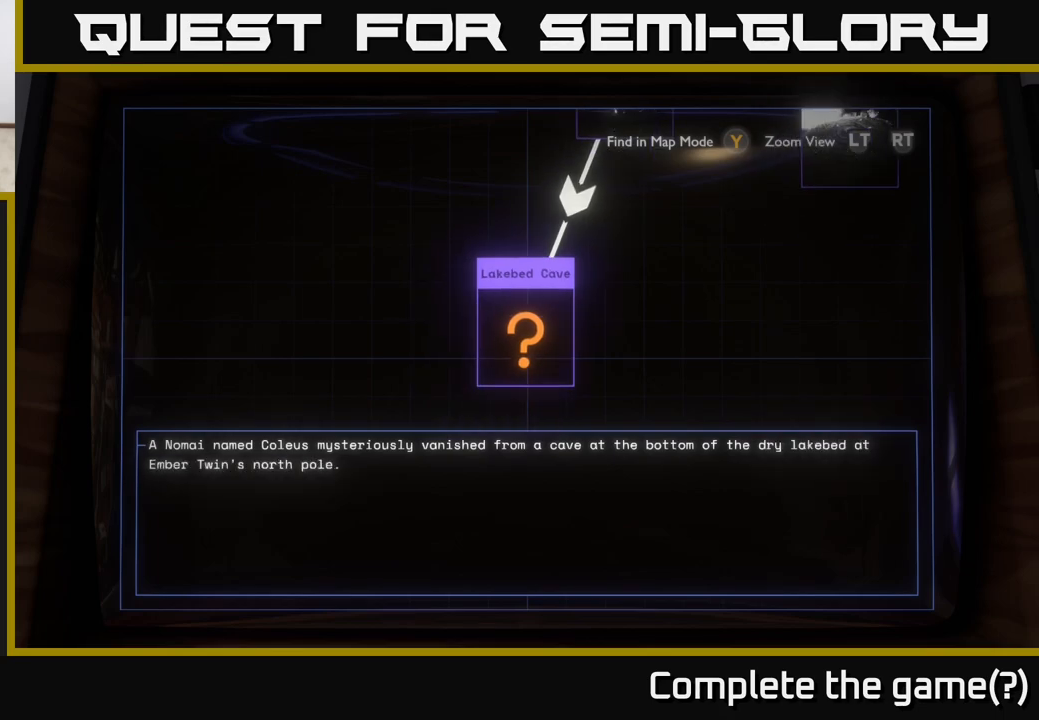
{"buttons": [], "left_stick": "up-right", "right_stick": "center", "events": [[300, "left_stick", "up-right"]]}
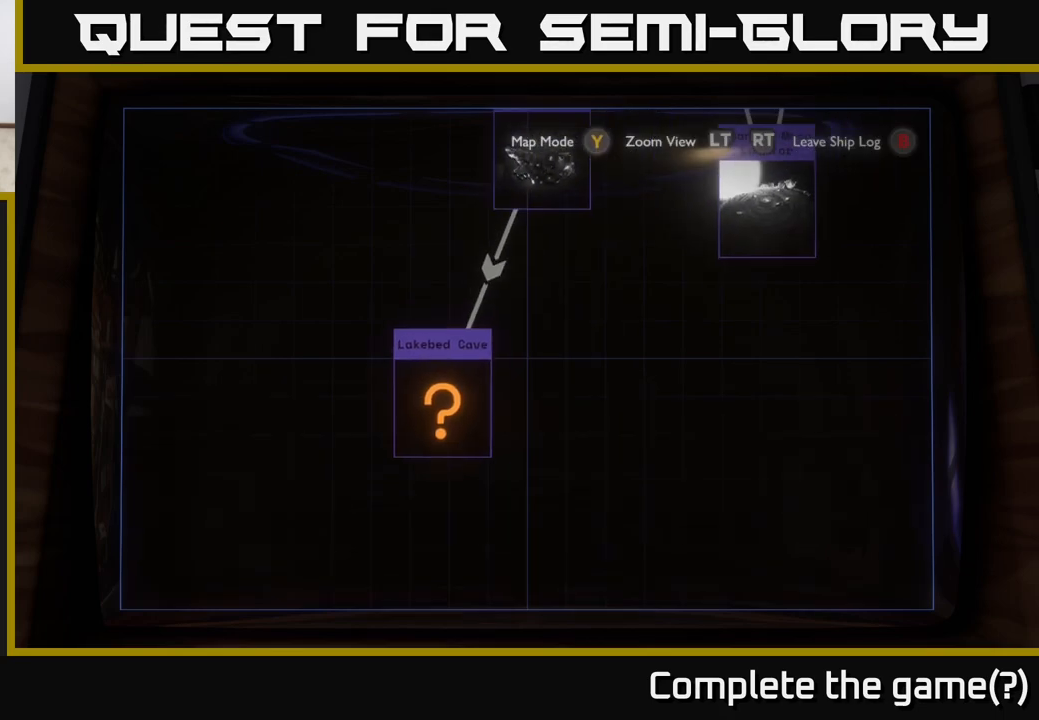
{"buttons": ["R2"], "left_stick": "center", "right_stick": "center", "events": [[283, "R2", "down"], [483, "left_stick", "center"]]}
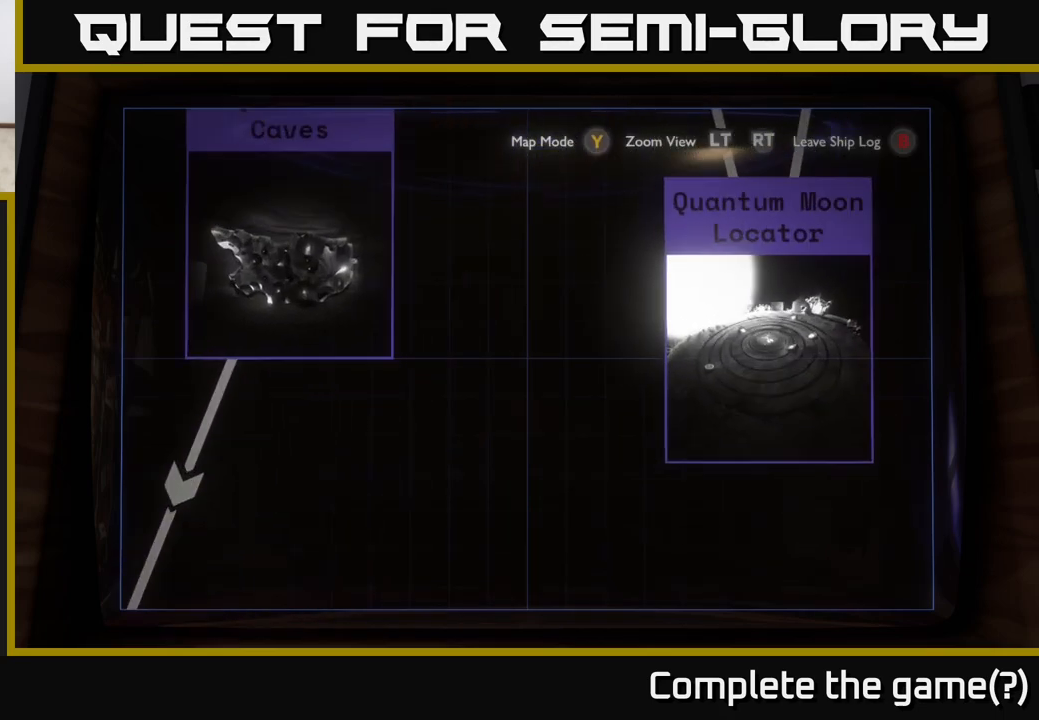
{"buttons": ["L2"], "left_stick": "up-right", "right_stick": "center", "events": [[67, "R2", "up"], [150, "L2", "down"], [433, "left_stick", "up-right"]]}
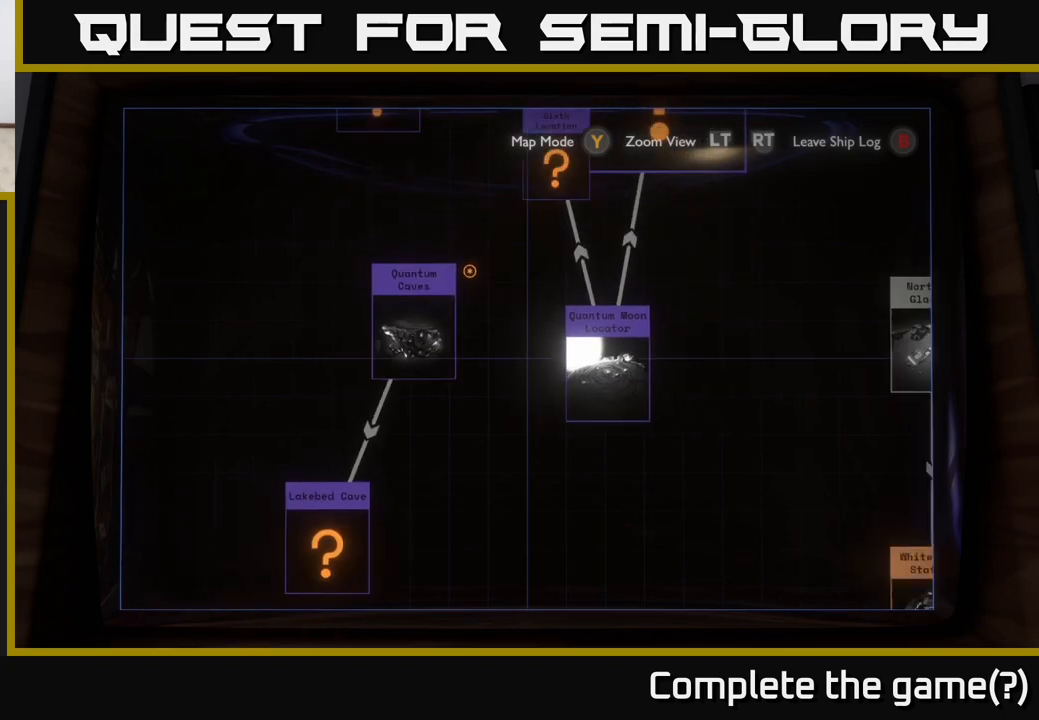
{"buttons": [], "left_stick": "center", "right_stick": "center", "events": [[150, "left_stick", "up"], [333, "L2", "up"], [333, "left_stick", "center"]]}
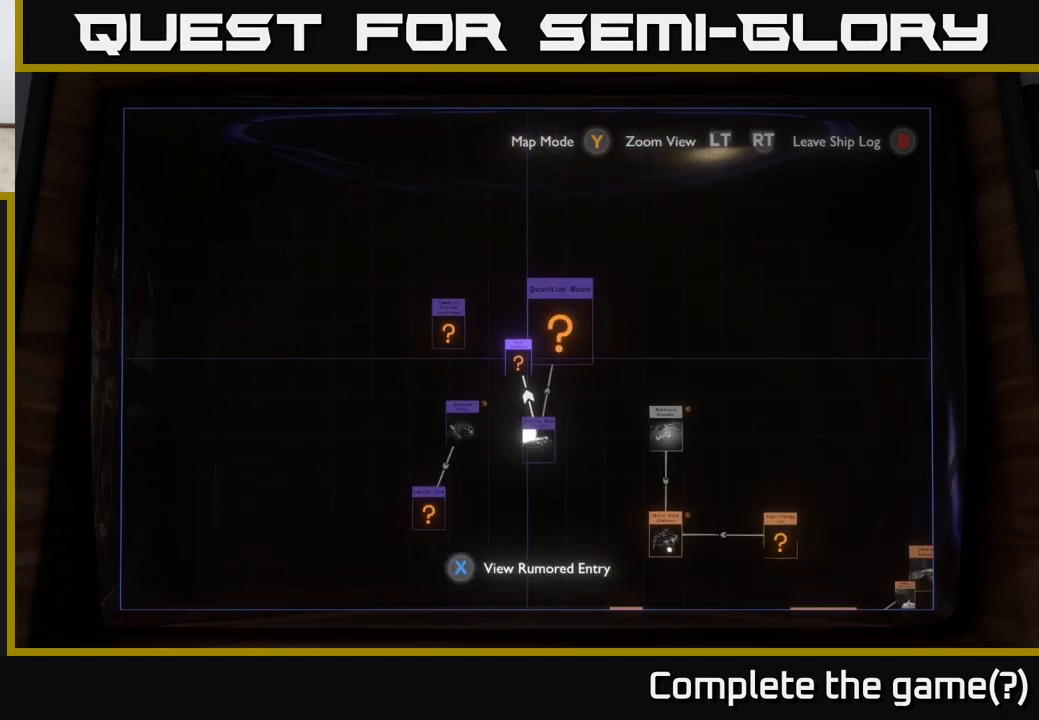
{"buttons": [], "left_stick": "down", "right_stick": "center", "events": [[217, "left_stick", "up"], [383, "left_stick", "center"], [467, "left_stick", "down"]]}
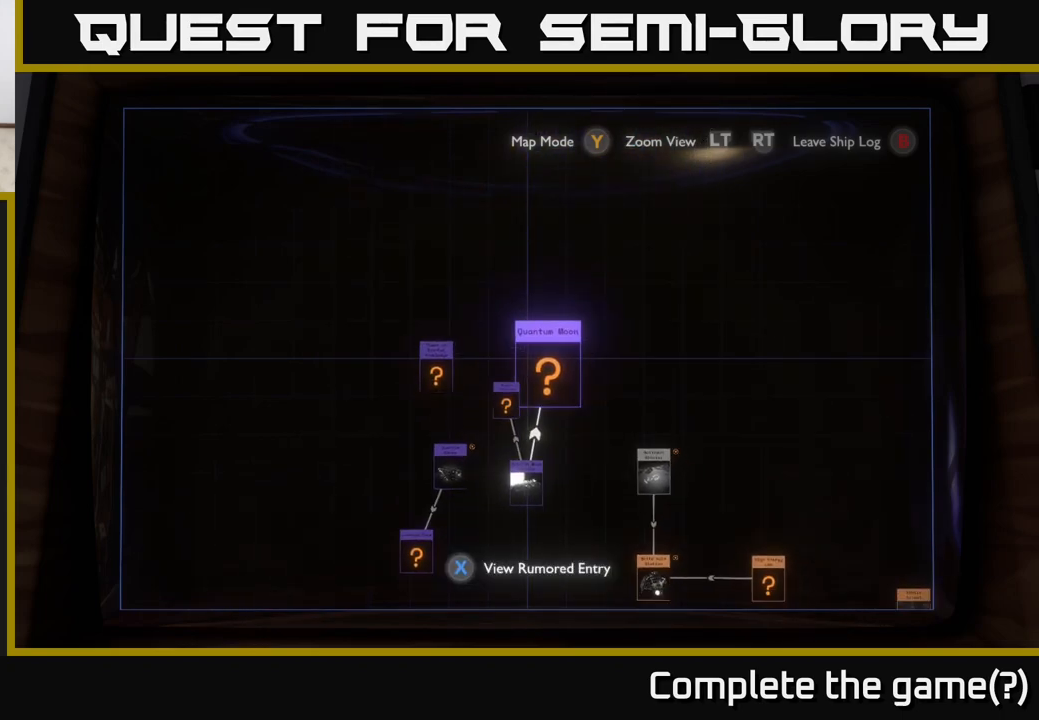
{"buttons": [], "left_stick": "center", "right_stick": "center", "events": [[250, "left_stick", "right"], [383, "left_stick", "center"]]}
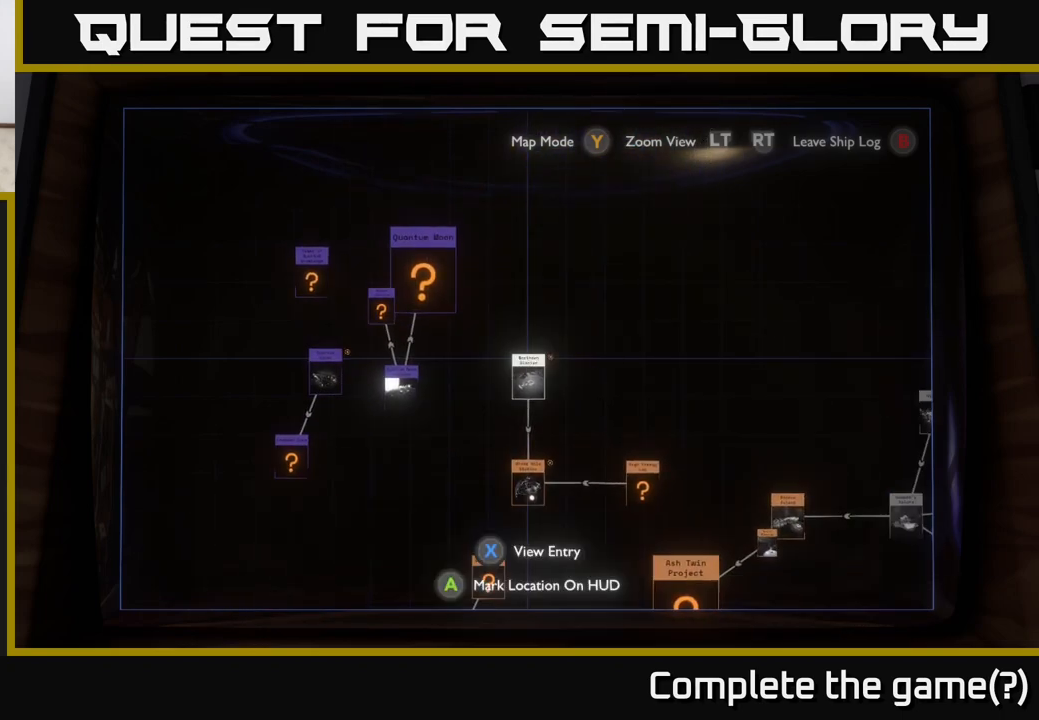
{"buttons": [], "left_stick": "center", "right_stick": "center", "events": [[233, "X", "down"], [267, "X", "up"]]}
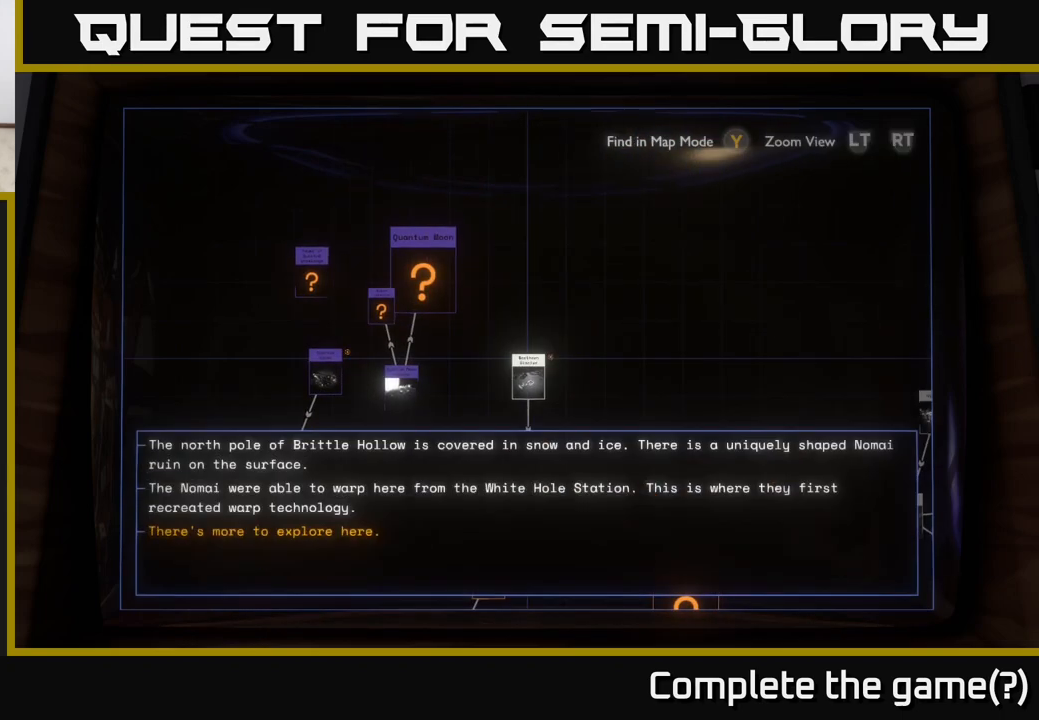
{"buttons": [], "left_stick": "down", "right_stick": "center", "events": [[383, "left_stick", "down"]]}
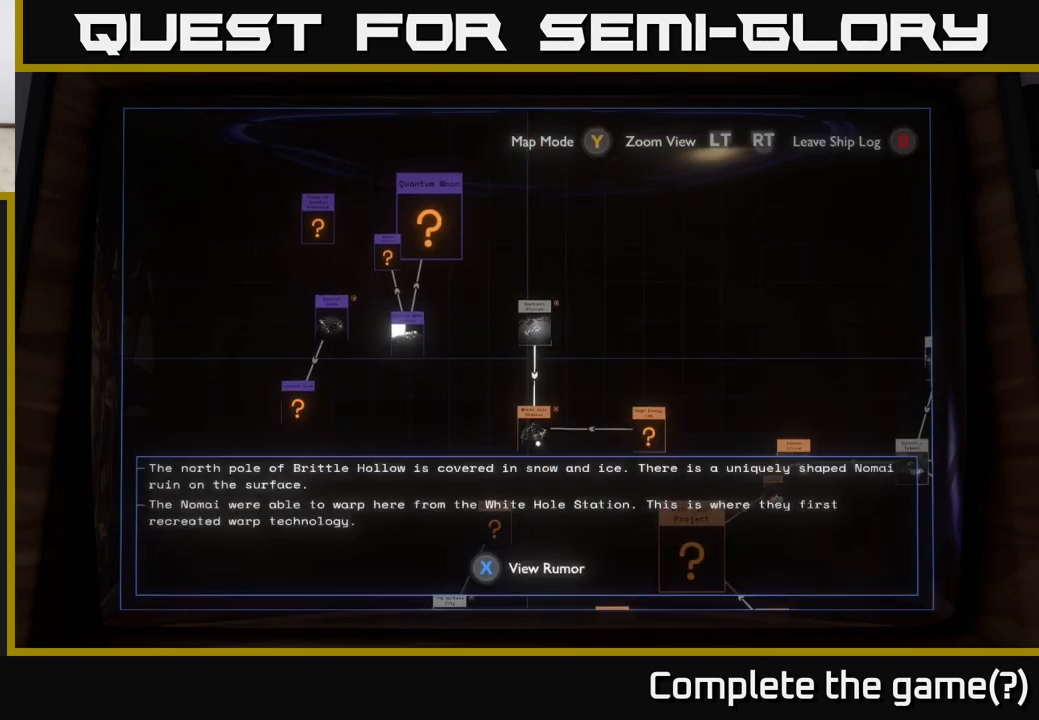
{"buttons": [], "left_stick": "down", "right_stick": "center", "events": [[67, "left_stick", "center"], [450, "left_stick", "down"]]}
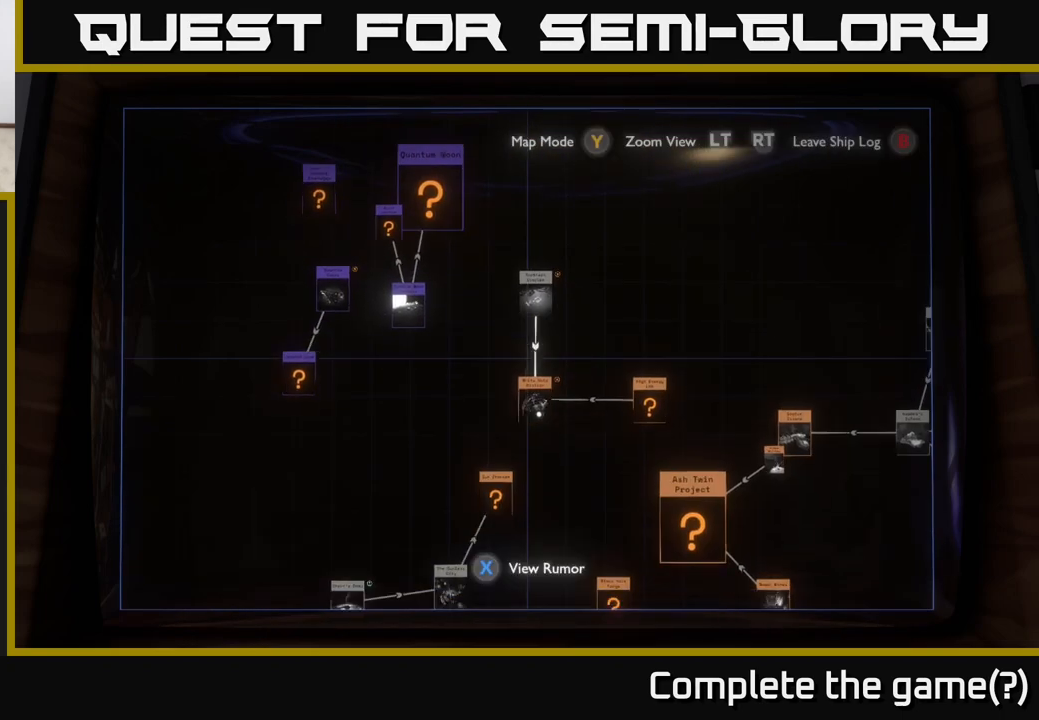
{"buttons": [], "left_stick": "down-left", "right_stick": "center", "events": [[217, "R2", "down"], [217, "left_stick", "center"], [367, "left_stick", "down-left"], [400, "R2", "up"]]}
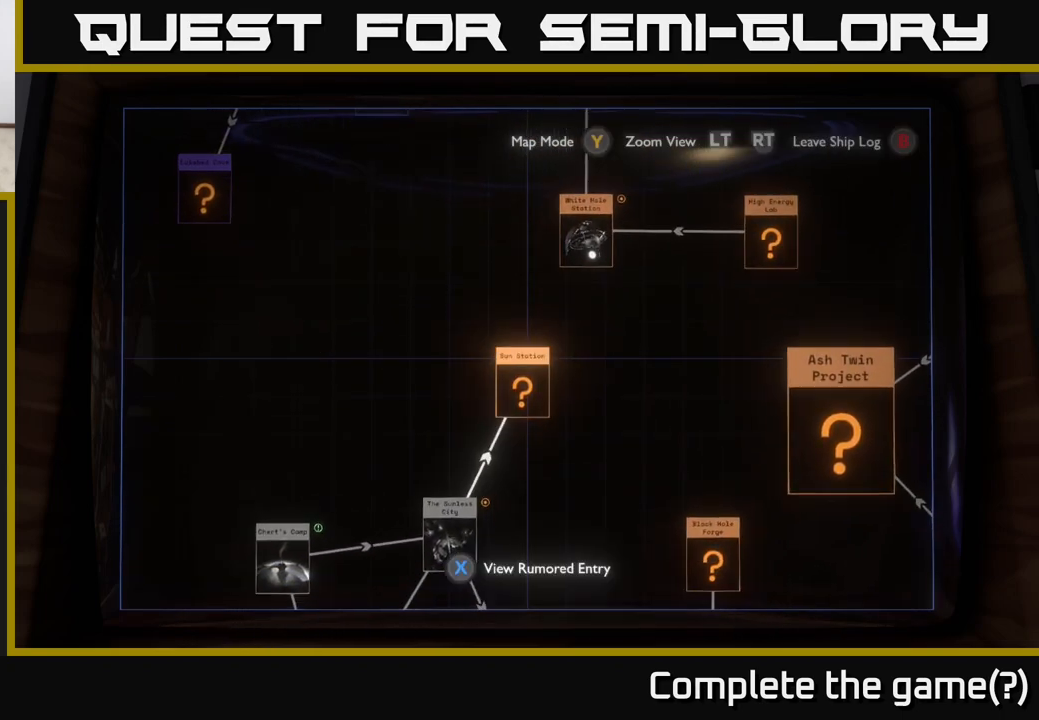
{"buttons": [], "left_stick": "center", "right_stick": "center", "events": [[183, "left_stick", "down"], [383, "left_stick", "center"]]}
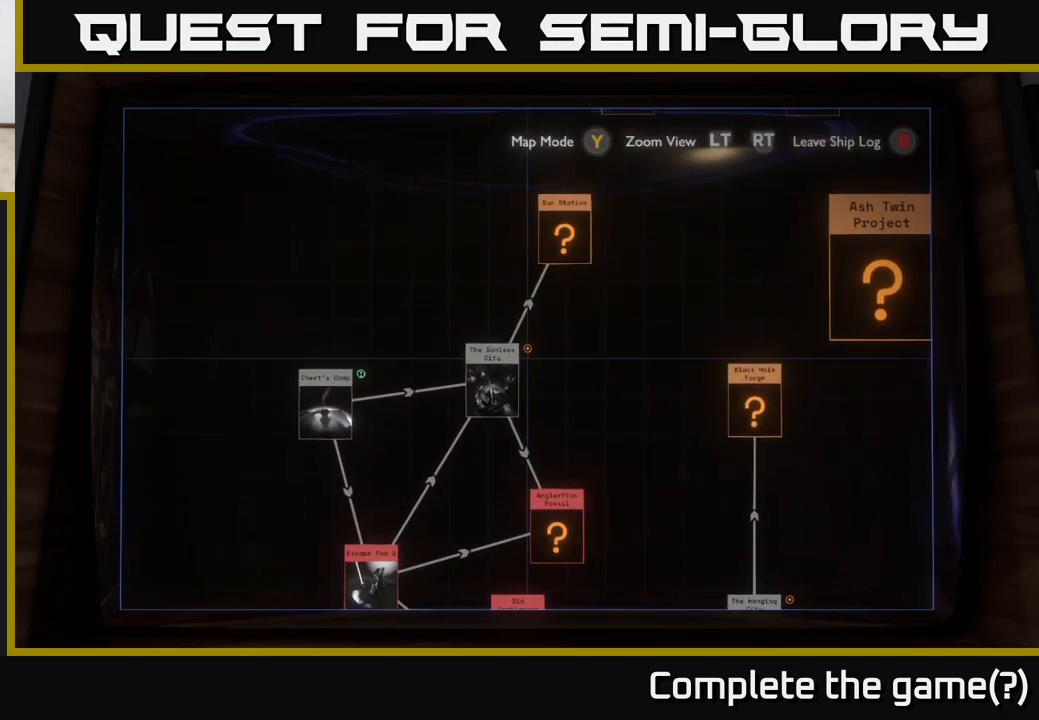
{"buttons": [], "left_stick": "left", "right_stick": "center", "events": [[133, "left_stick", "up-left"], [200, "left_stick", "center"], [417, "left_stick", "left"]]}
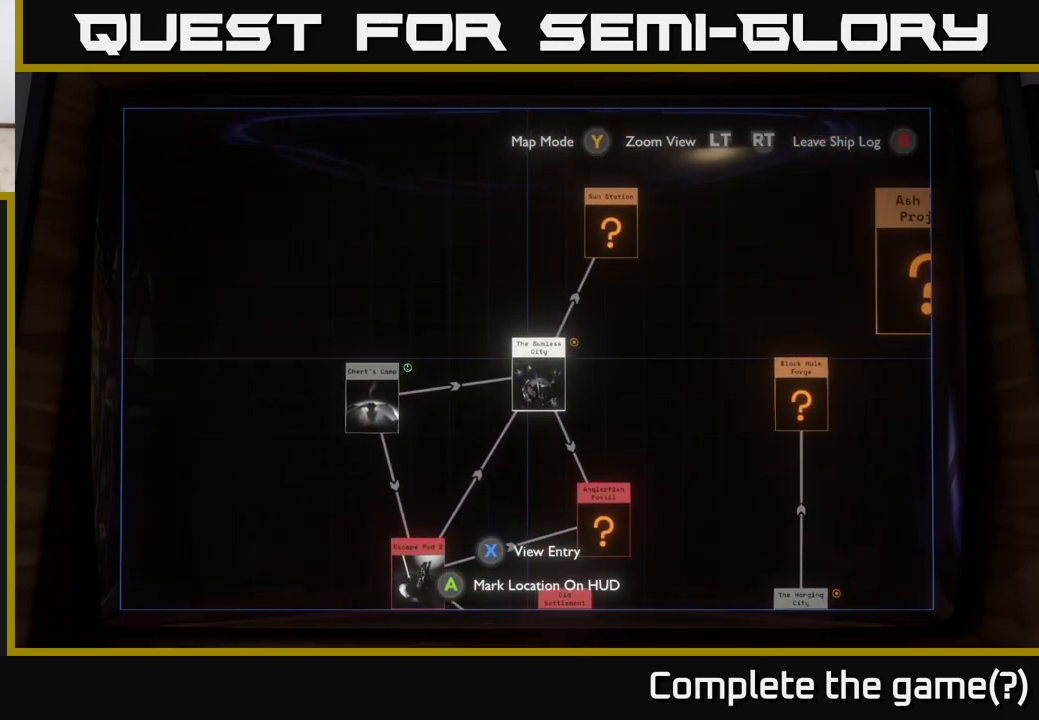
{"buttons": [], "left_stick": "center", "right_stick": "center", "events": [[33, "X", "down"], [33, "left_stick", "center"], [83, "X", "up"]]}